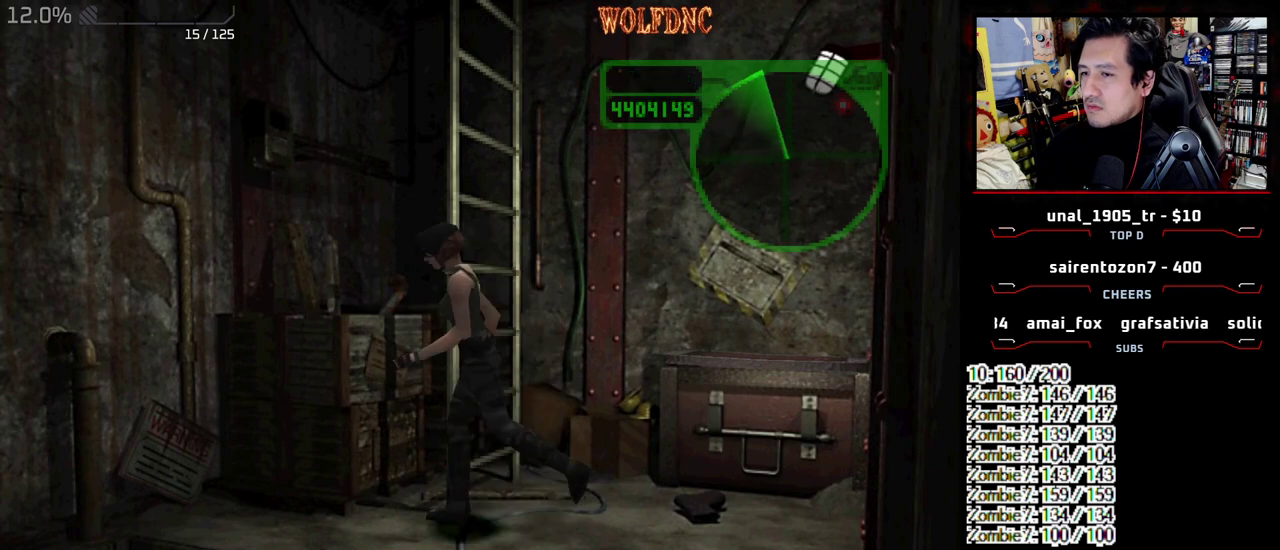
Gameplay with a controller (PlayStation layout); each line is a JSON object with the inputs held at the frame after it. "events" lists button and stick changes between this image and that frame as [ms after this image, input, new state], when the widget could be followed in between. Not read: L3 R3 SELECT.
{"buttons": ["SQUARE", "R1", "DPAD_UP", "DPAD_LEFT"], "events": [[367, "DPAD_LEFT", "down"], [367, "DPAD_RIGHT", "up"], [467, "R1", "down"]]}
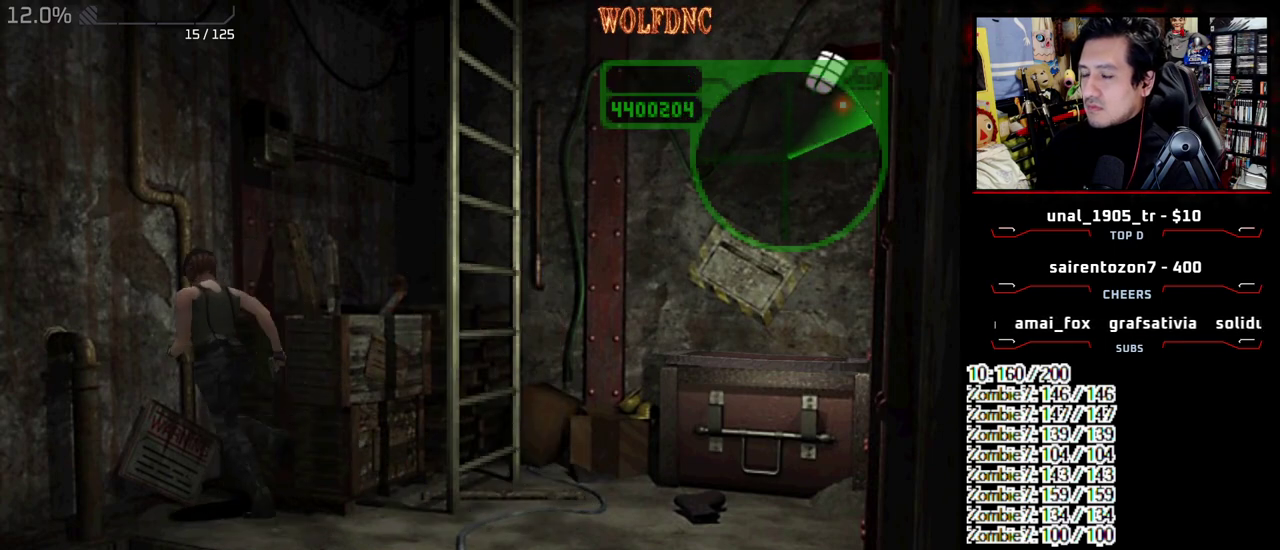
{"buttons": ["CROSS", "R1"], "events": [[50, "DPAD_LEFT", "up"], [50, "SQUARE", "up"], [100, "DPAD_UP", "up"], [150, "CROSS", "down"]]}
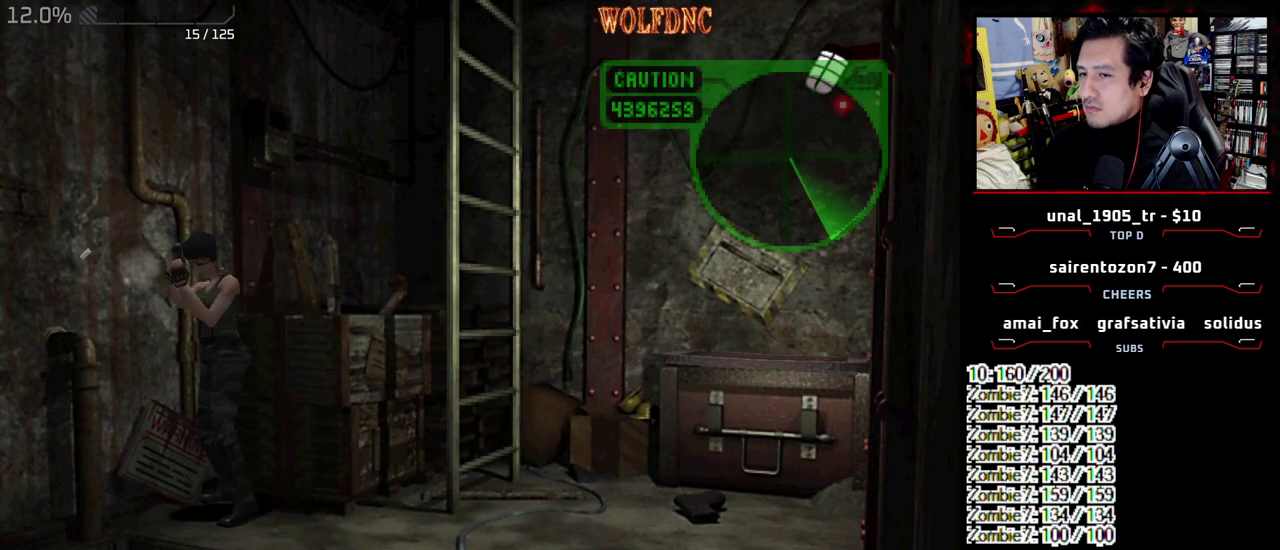
{"buttons": ["CROSS", "R1"], "events": []}
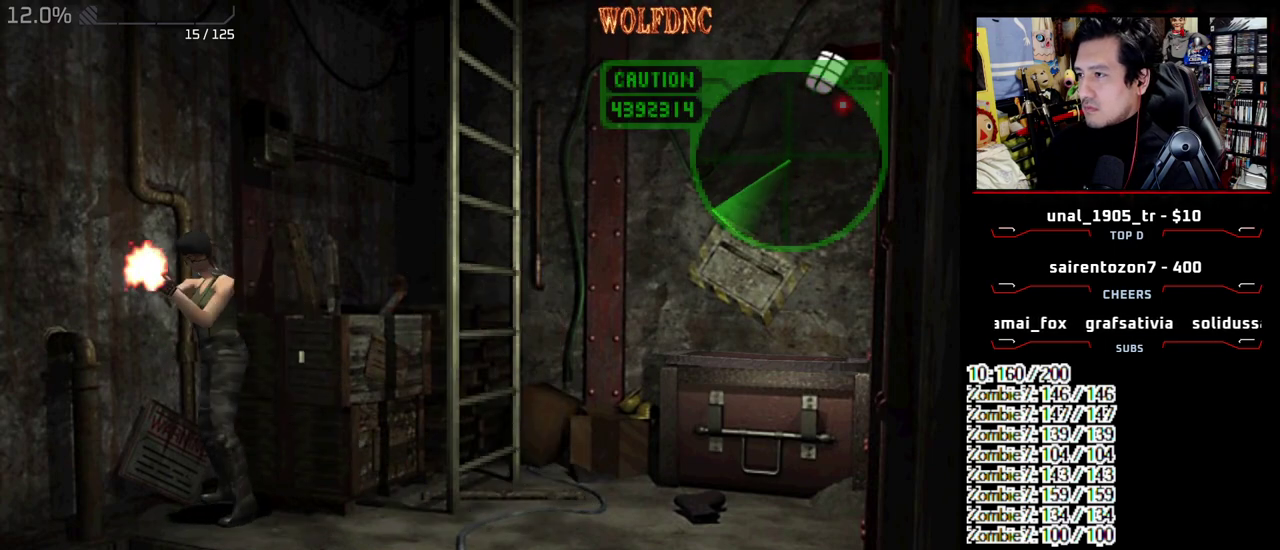
{"buttons": ["CROSS", "R1"], "events": []}
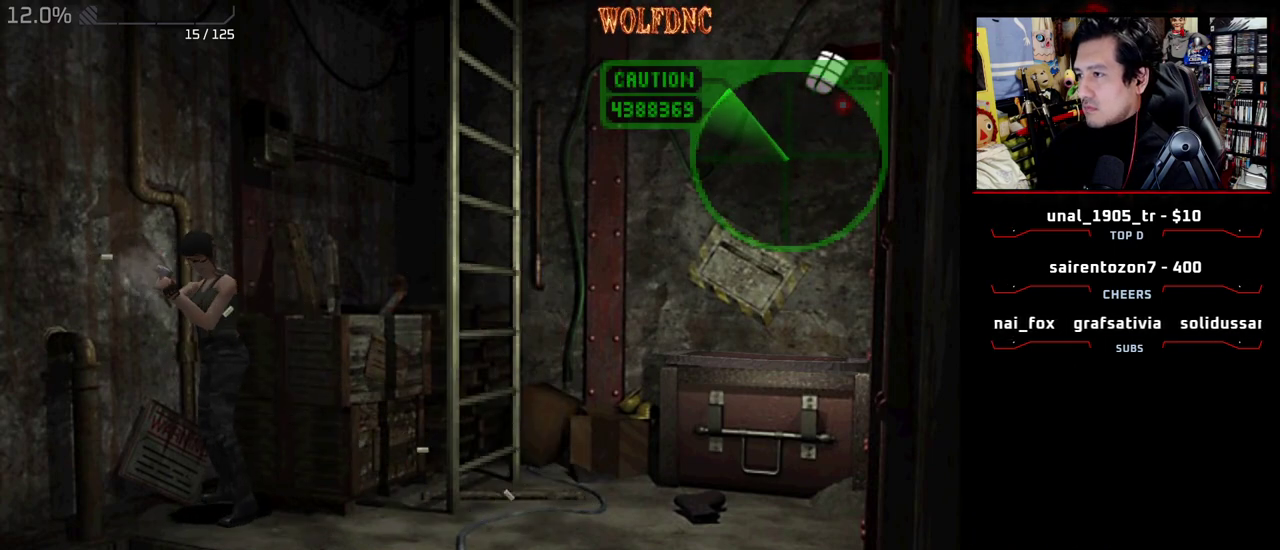
{"buttons": ["CROSS", "R1"], "events": []}
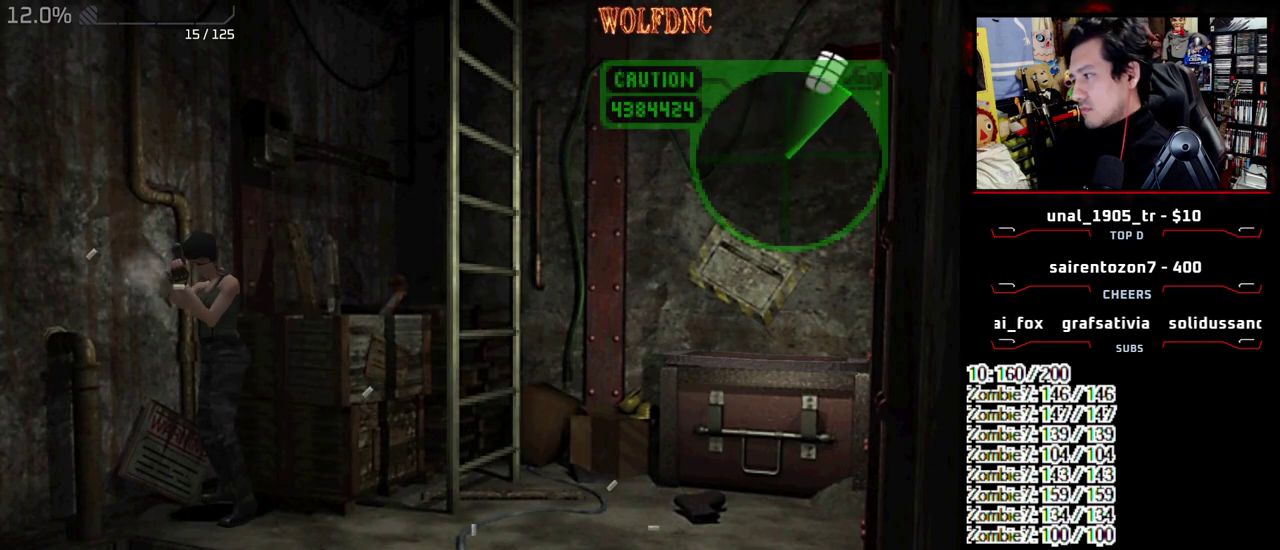
{"buttons": ["CROSS", "R1"], "events": []}
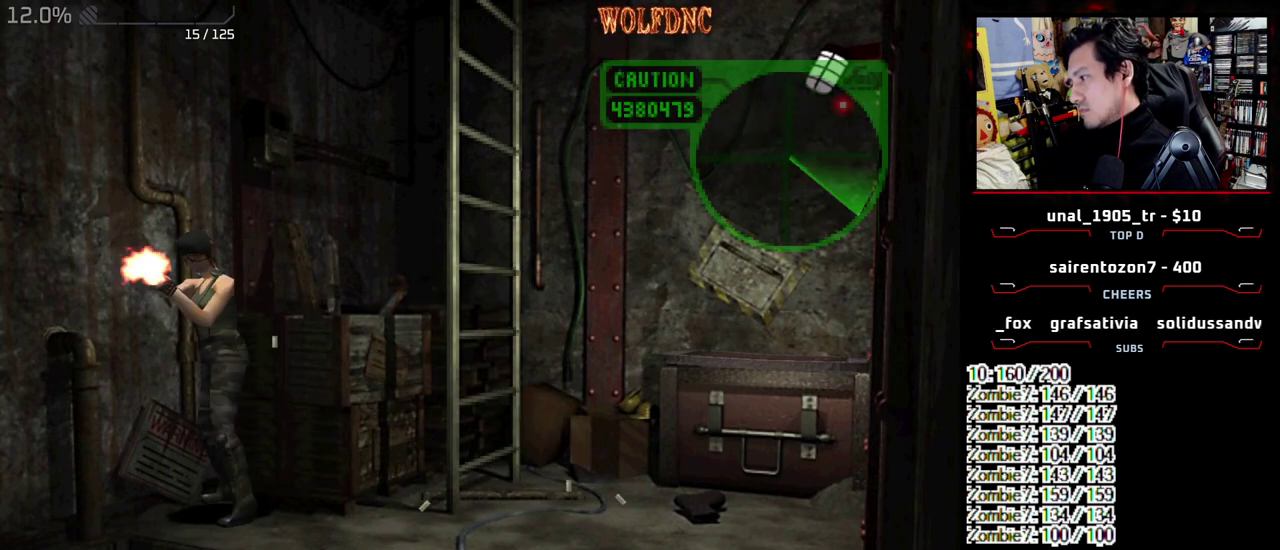
{"buttons": ["CROSS", "R1"], "events": []}
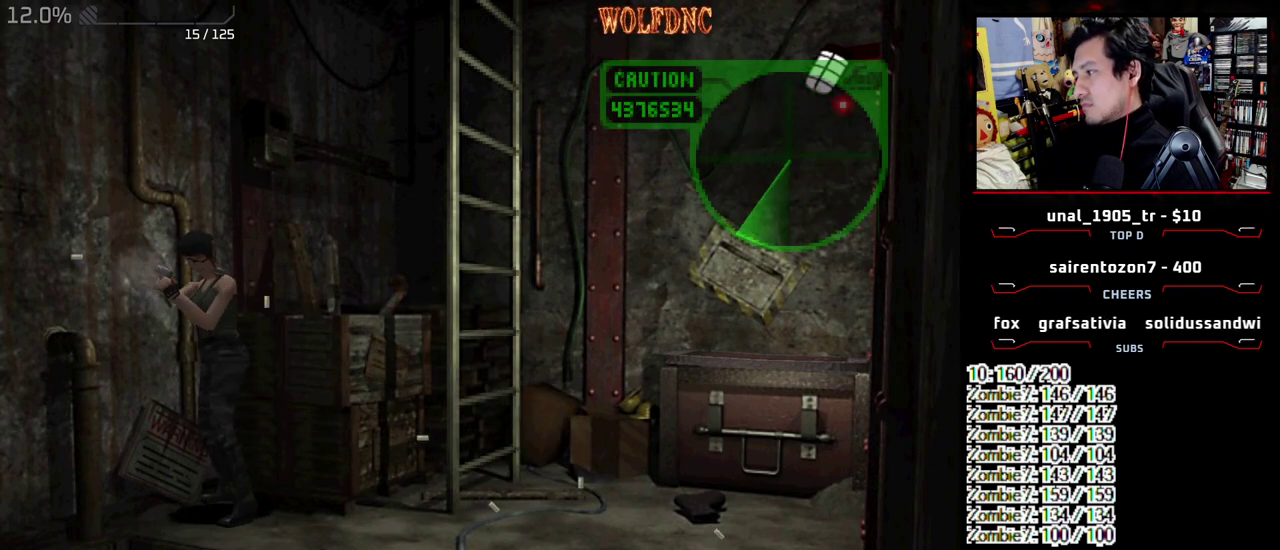
{"buttons": ["CROSS", "R1"], "events": []}
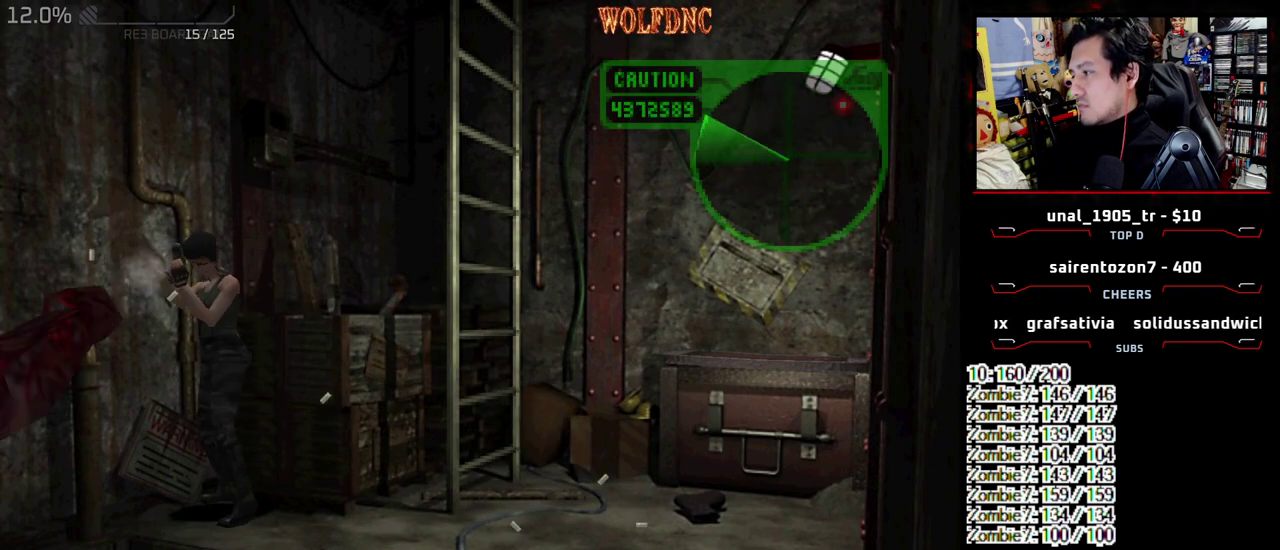
{"buttons": ["CROSS", "R1"], "events": []}
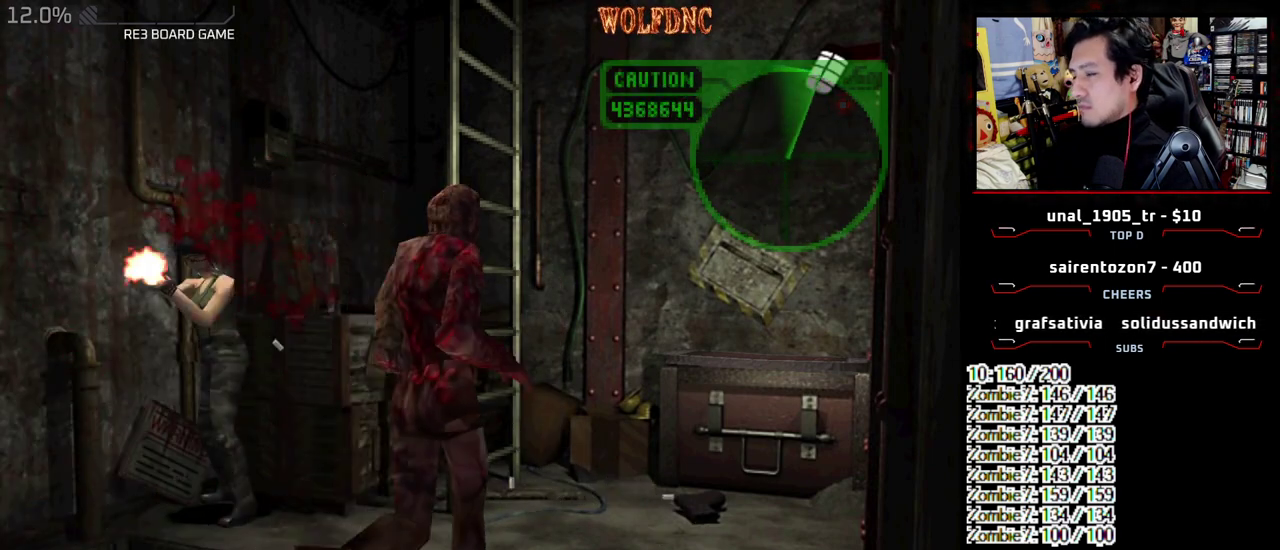
{"buttons": ["R1", "DPAD_LEFT"], "events": [[267, "DPAD_LEFT", "down"], [317, "CROSS", "up"]]}
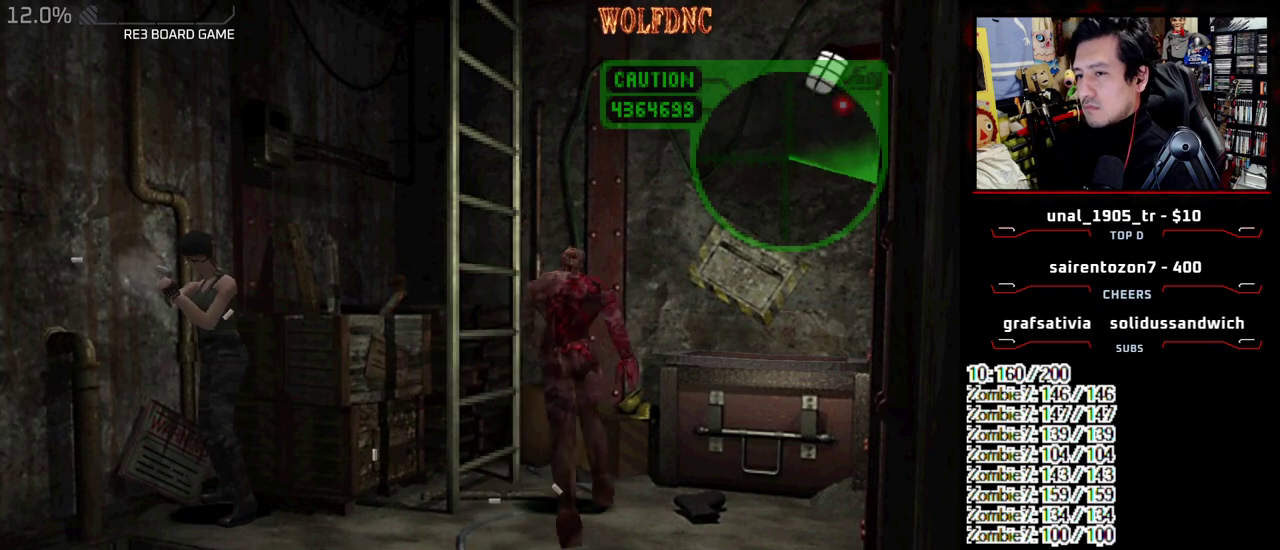
{"buttons": ["DPAD_LEFT"], "events": [[100, "DPAD_LEFT", "up"], [100, "R1", "up"], [233, "DPAD_LEFT", "down"]]}
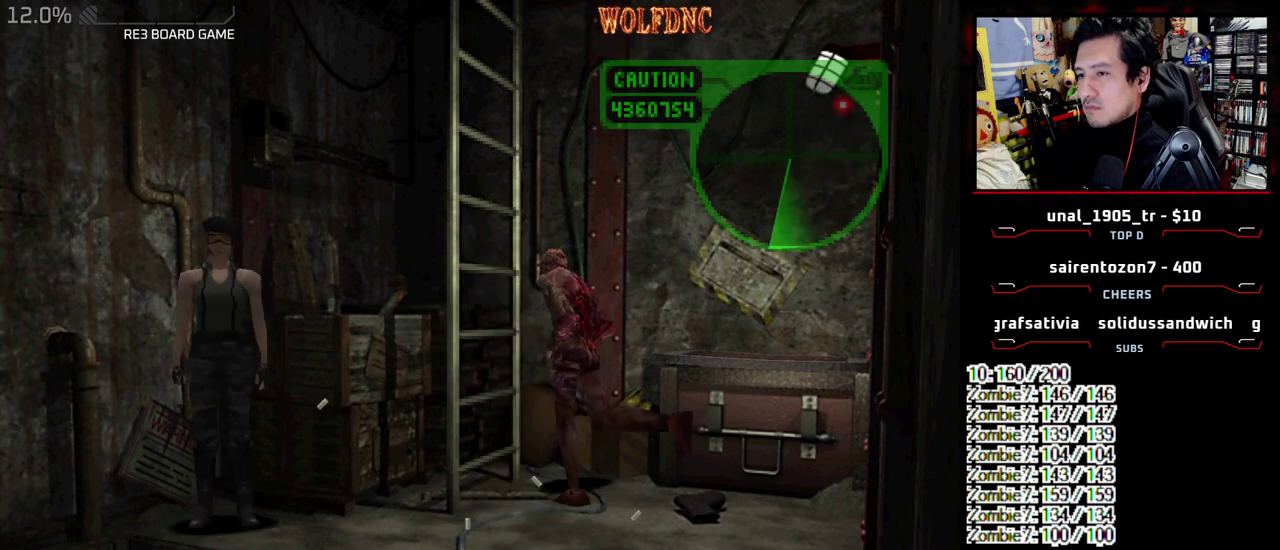
{"buttons": ["CIRCLE"], "events": [[17, "CIRCLE", "down"], [67, "CIRCLE", "up"], [67, "DPAD_LEFT", "up"], [117, "CIRCLE", "down"], [217, "CIRCLE", "up"], [450, "CIRCLE", "down"]]}
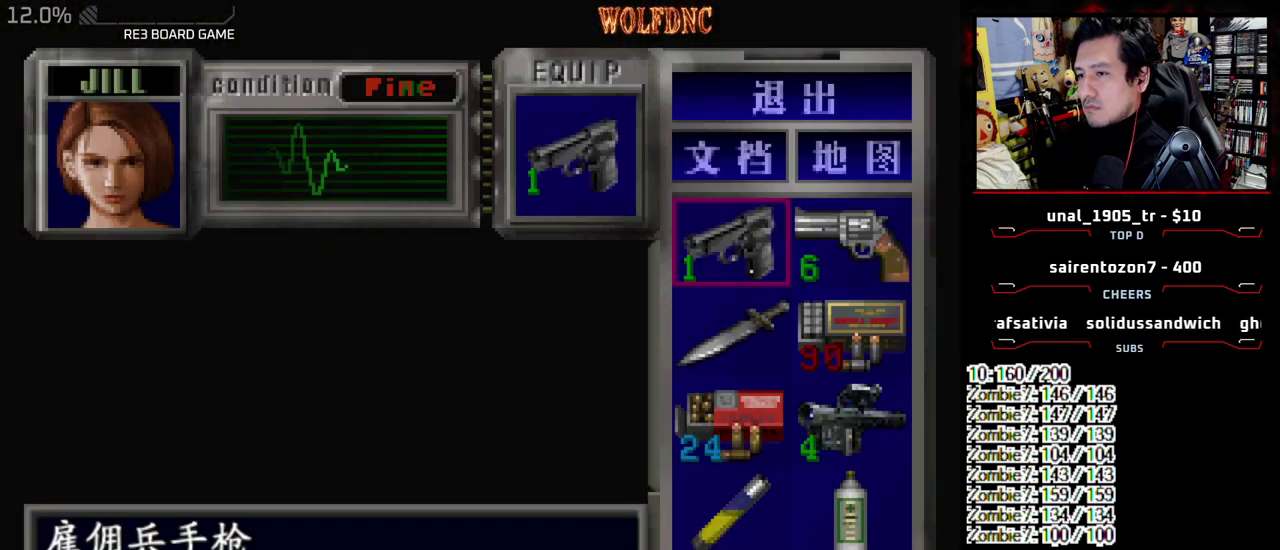
{"buttons": ["CROSS", "R1", "DPAD_DOWN", "DPAD_LEFT"], "events": [[33, "CIRCLE", "up"], [83, "R1", "down"], [183, "DPAD_LEFT", "down"], [233, "CROSS", "down"], [233, "DPAD_DOWN", "down"]]}
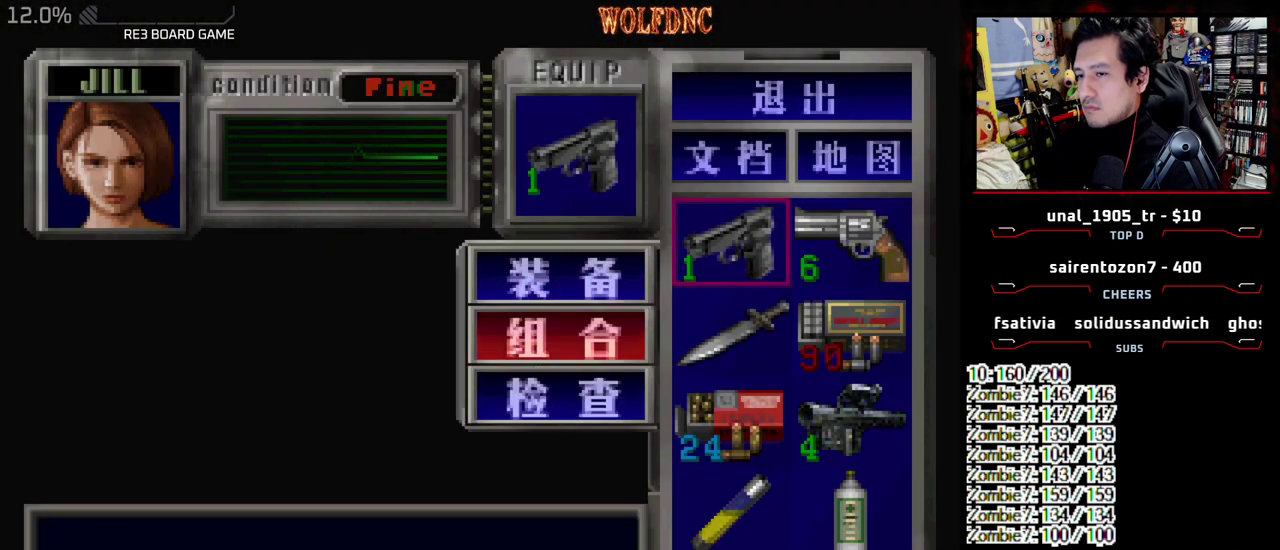
{"buttons": [], "events": [[17, "CROSS", "up"], [17, "R1", "up"], [50, "DPAD_DOWN", "up"], [50, "DPAD_LEFT", "up"], [383, "SQUARE", "down"], [483, "SQUARE", "up"]]}
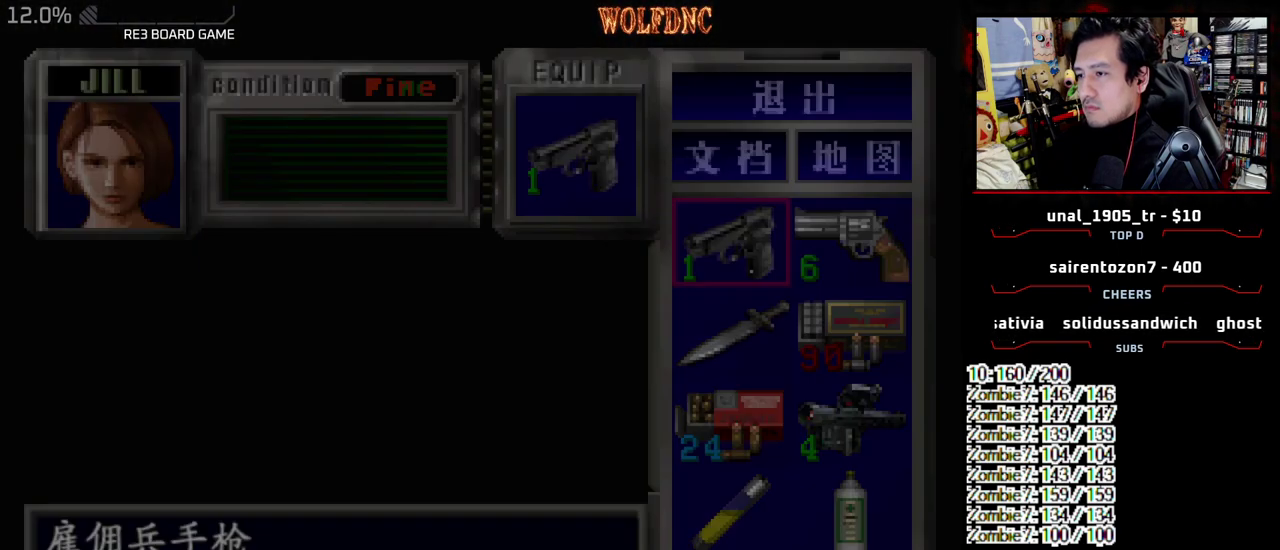
{"buttons": [], "events": [[50, "SQUARE", "down"], [167, "SQUARE", "up"], [300, "DPAD_DOWN", "down"], [350, "SQUARE", "down"], [450, "DPAD_DOWN", "up"], [450, "SQUARE", "up"]]}
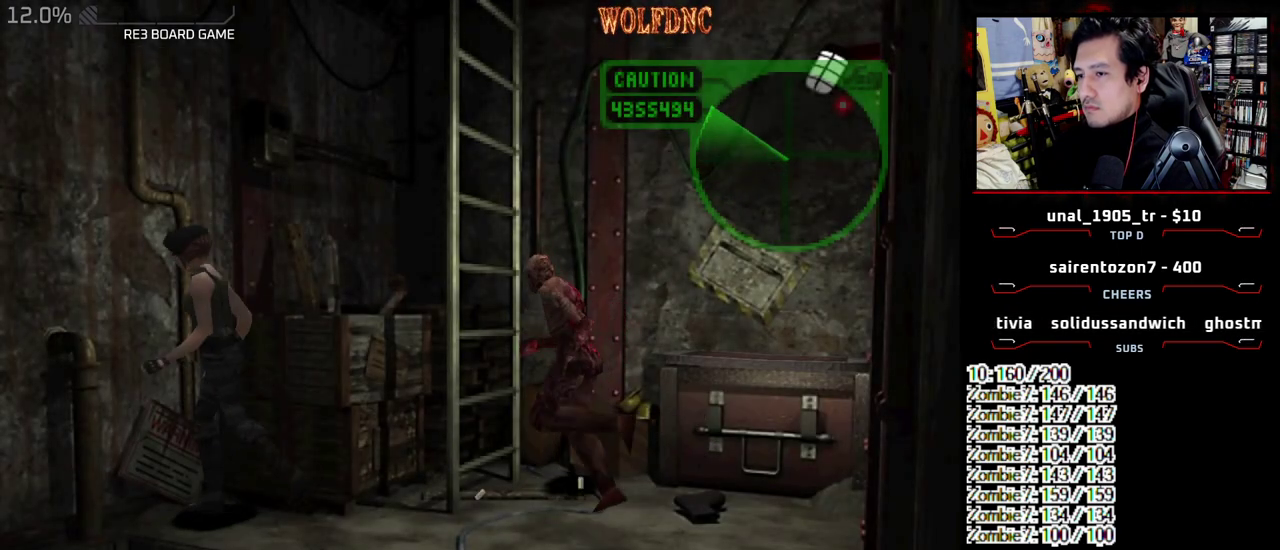
{"buttons": [], "events": [[267, "CIRCLE", "down"], [267, "DPAD_DOWN", "down"], [367, "CIRCLE", "up"], [417, "CIRCLE", "down"], [467, "DPAD_DOWN", "up"], [500, "CIRCLE", "up"]]}
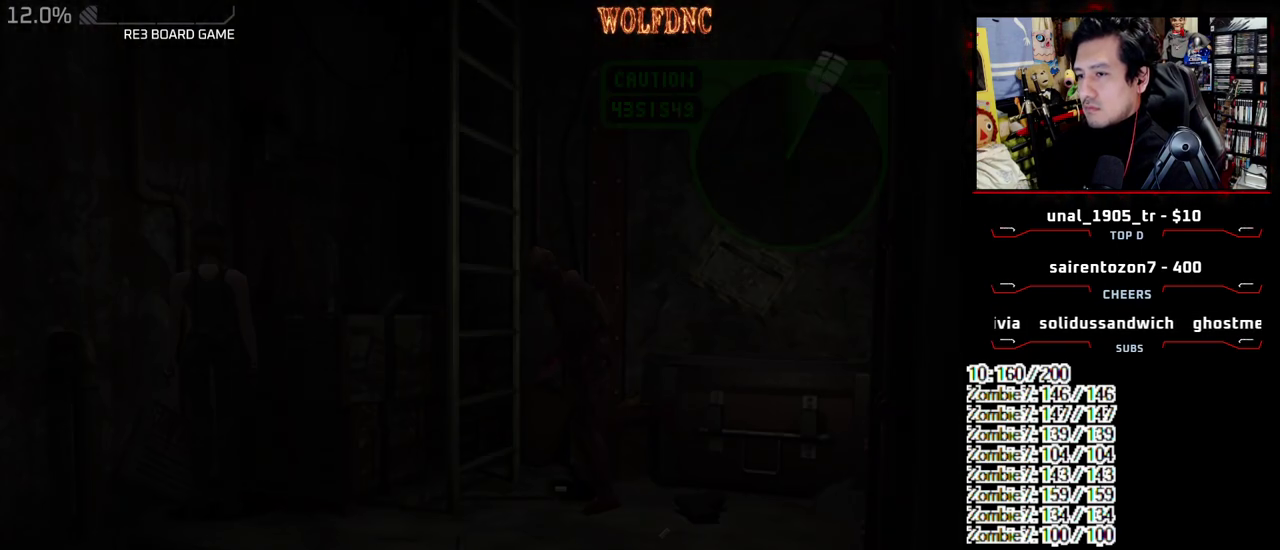
{"buttons": [], "events": []}
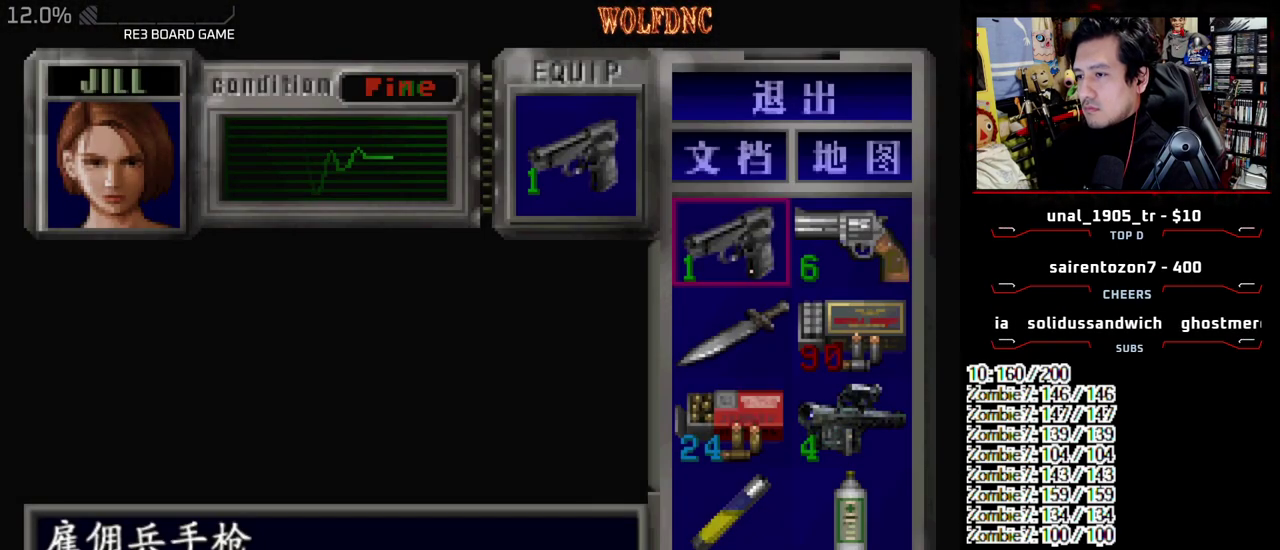
{"buttons": [], "events": [[67, "DPAD_DOWN", "down"], [117, "DPAD_DOWN", "up"], [217, "DPAD_DOWN", "down"], [300, "DPAD_DOWN", "up"], [350, "CROSS", "down"], [400, "CROSS", "up"]]}
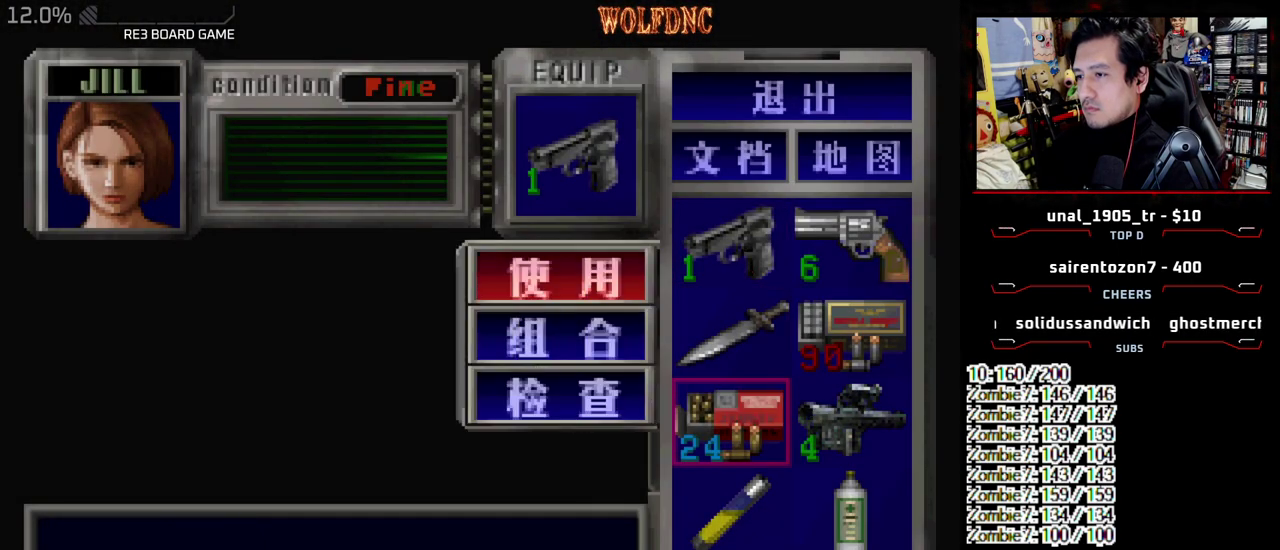
{"buttons": ["CROSS"], "events": [[183, "SQUARE", "down"], [267, "SQUARE", "up"], [367, "DPAD_RIGHT", "down"], [467, "CROSS", "down"], [500, "DPAD_RIGHT", "up"]]}
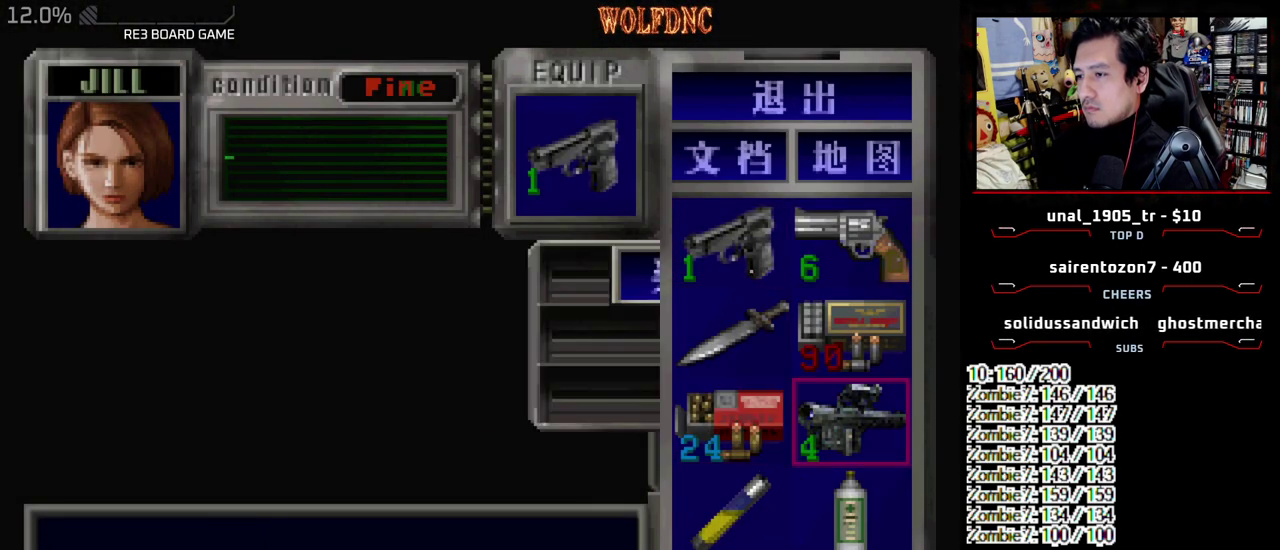
{"buttons": ["DPAD_LEFT"], "events": [[50, "CROSS", "up"], [100, "CROSS", "down"], [200, "CROSS", "up"], [333, "SQUARE", "down"], [433, "DPAD_LEFT", "down"], [433, "SQUARE", "up"]]}
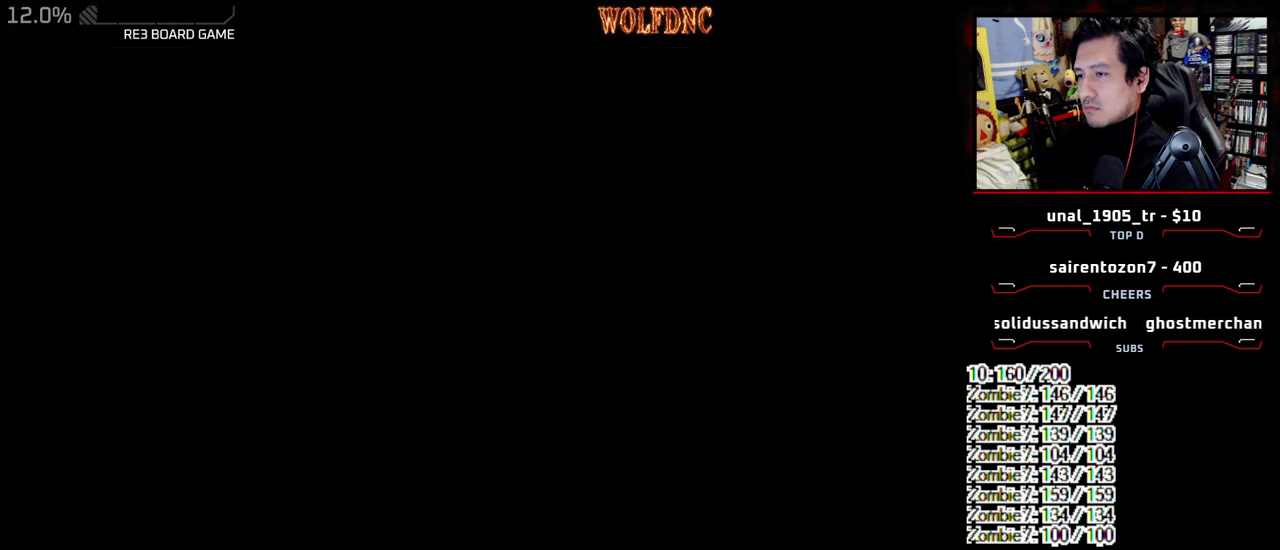
{"buttons": ["R1"], "events": [[167, "DPAD_DOWN", "down"], [250, "DPAD_DOWN", "up"], [250, "DPAD_LEFT", "up"], [450, "R1", "down"]]}
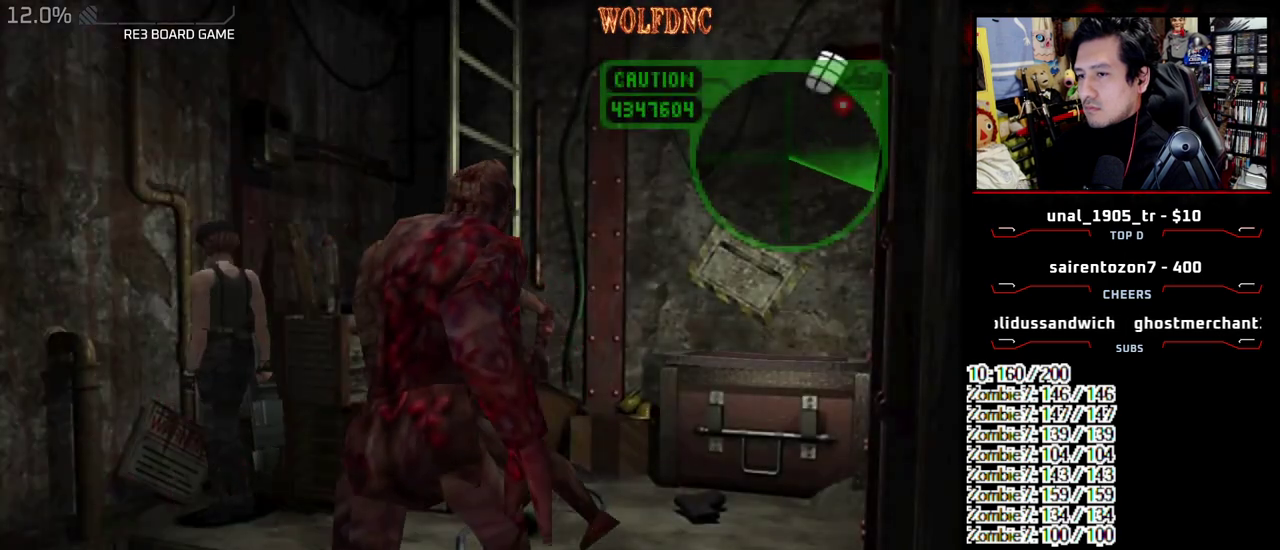
{"buttons": ["CROSS", "DPAD_UP", "DPAD_RIGHT"], "events": [[83, "R1", "up"], [267, "CROSS", "down"], [367, "DPAD_LEFT", "down"], [417, "CROSS", "up"], [417, "DPAD_UP", "down"], [467, "CROSS", "down"], [500, "DPAD_LEFT", "up"], [500, "DPAD_RIGHT", "down"]]}
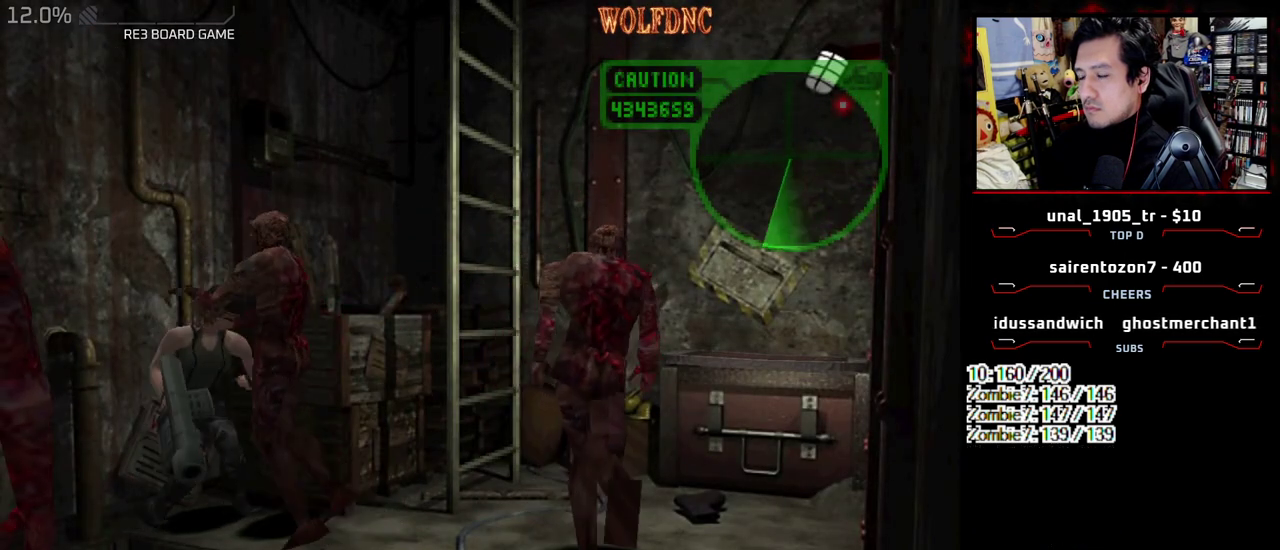
{"buttons": ["DPAD_LEFT"], "events": [[50, "CROSS", "up"], [50, "DPAD_UP", "up"], [100, "CROSS", "down"], [100, "DPAD_RIGHT", "up"], [200, "CROSS", "up"], [250, "CROSS", "down"], [333, "DPAD_LEFT", "down"], [483, "CROSS", "up"]]}
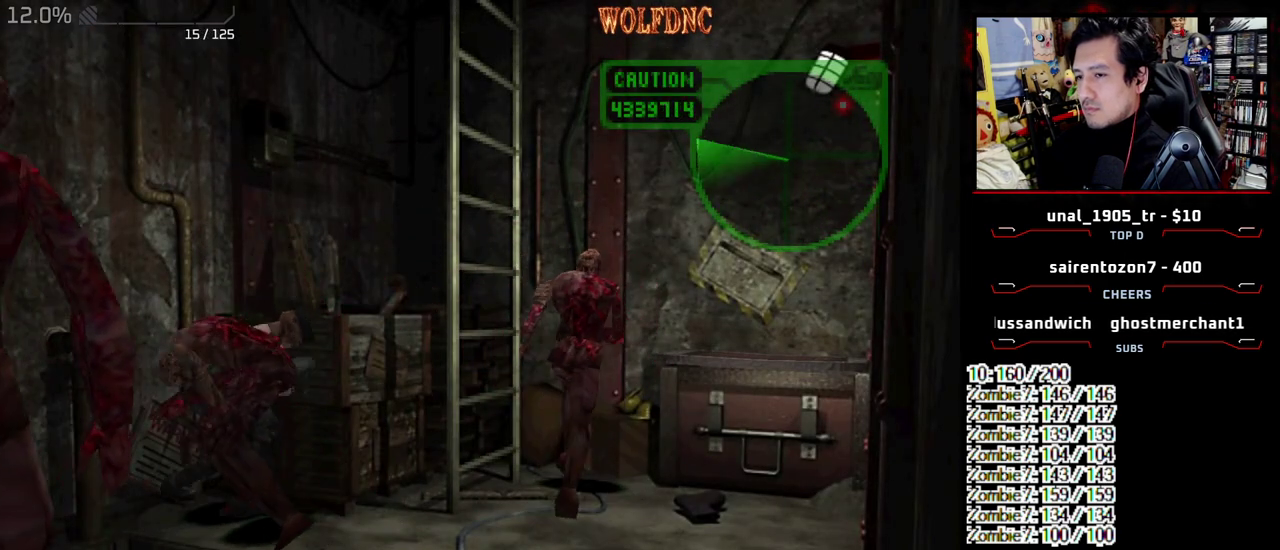
{"buttons": [], "events": [[167, "DPAD_LEFT", "up"], [167, "DPAD_UP", "down"], [350, "DPAD_UP", "up"]]}
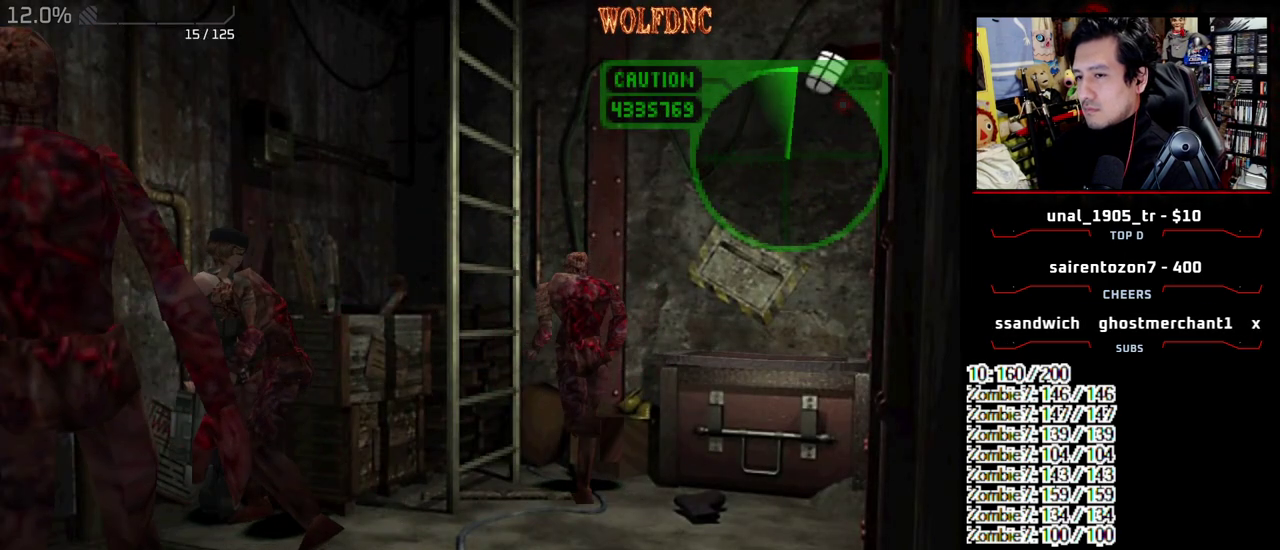
{"buttons": ["CROSS"], "events": [[183, "R1", "down"], [233, "R1", "up"], [417, "CROSS", "down"]]}
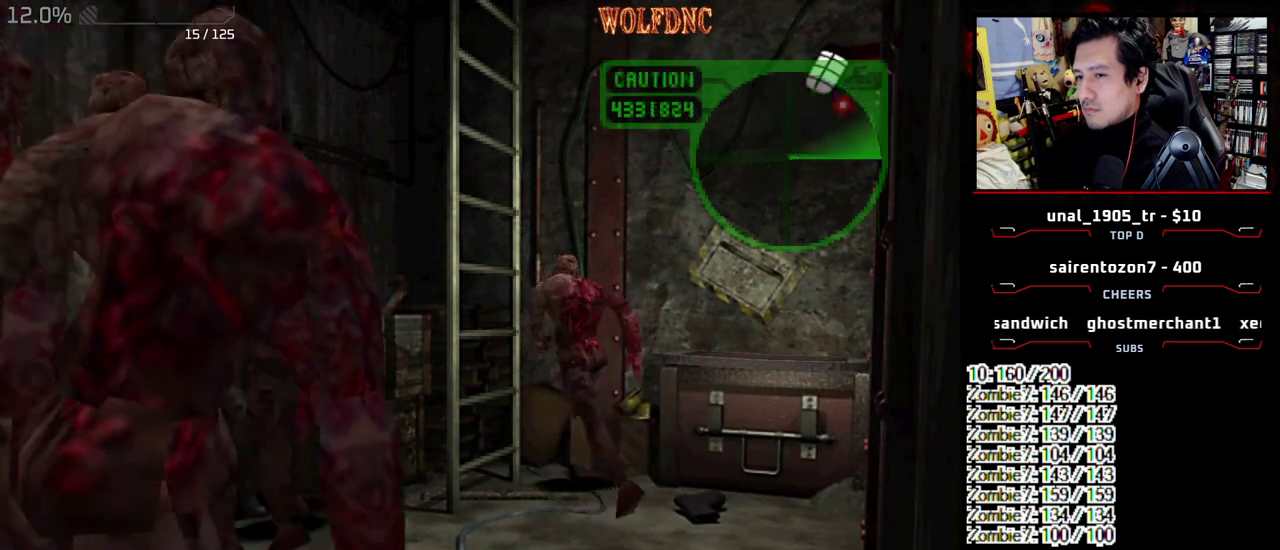
{"buttons": ["CROSS"], "events": [[50, "CROSS", "up"], [100, "CROSS", "down"], [200, "CROSS", "up"], [250, "CROSS", "down"]]}
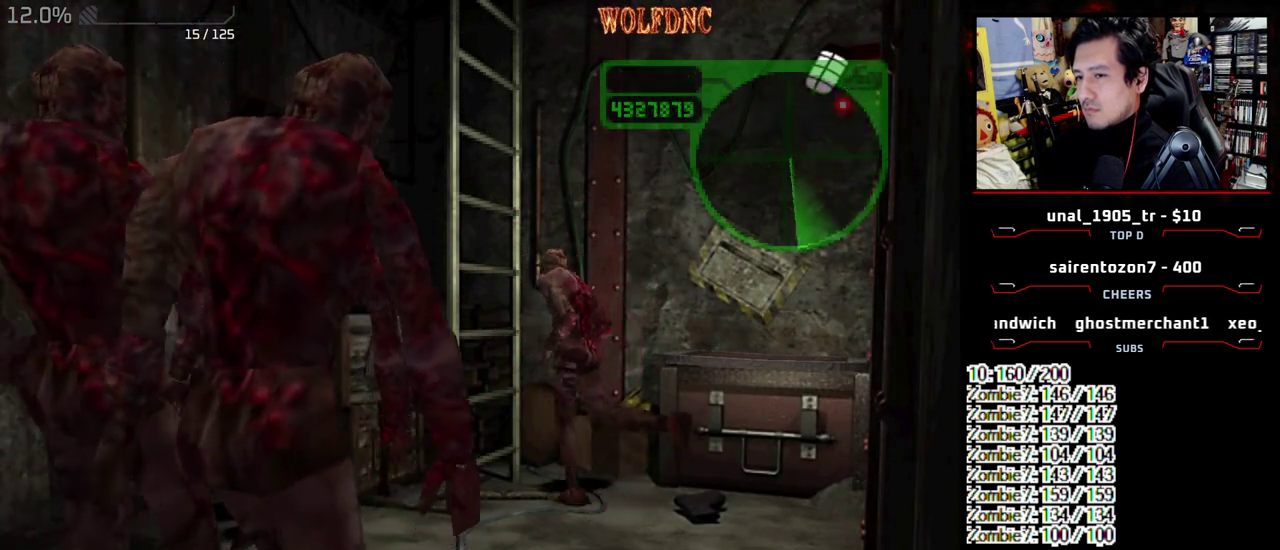
{"buttons": [], "events": [[117, "CROSS", "up"]]}
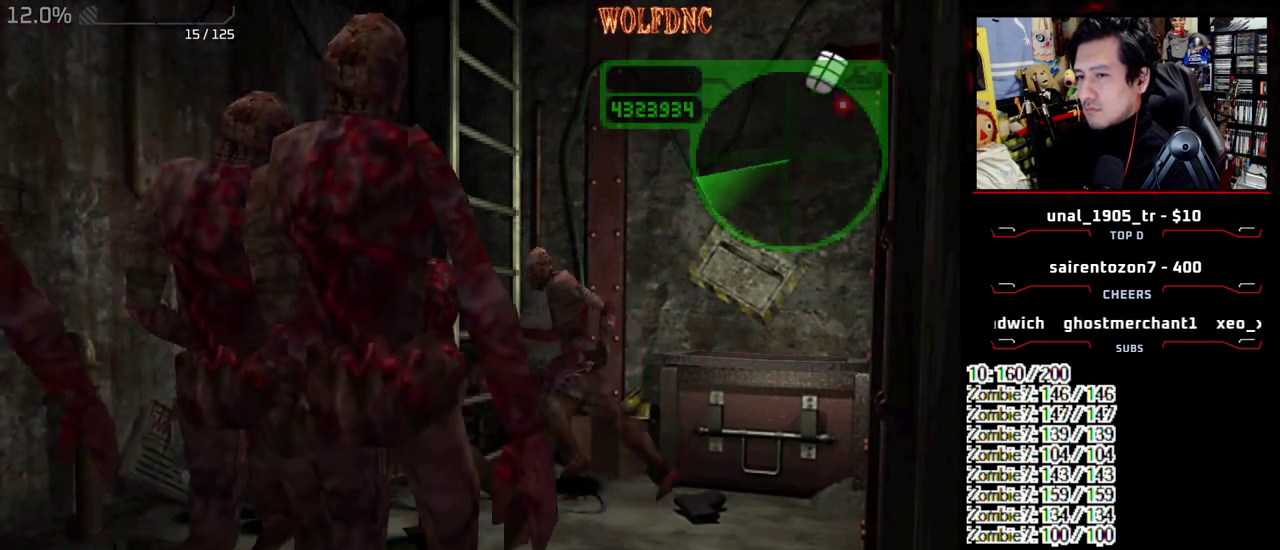
{"buttons": [], "events": [[267, "R1", "down"], [417, "R1", "up"]]}